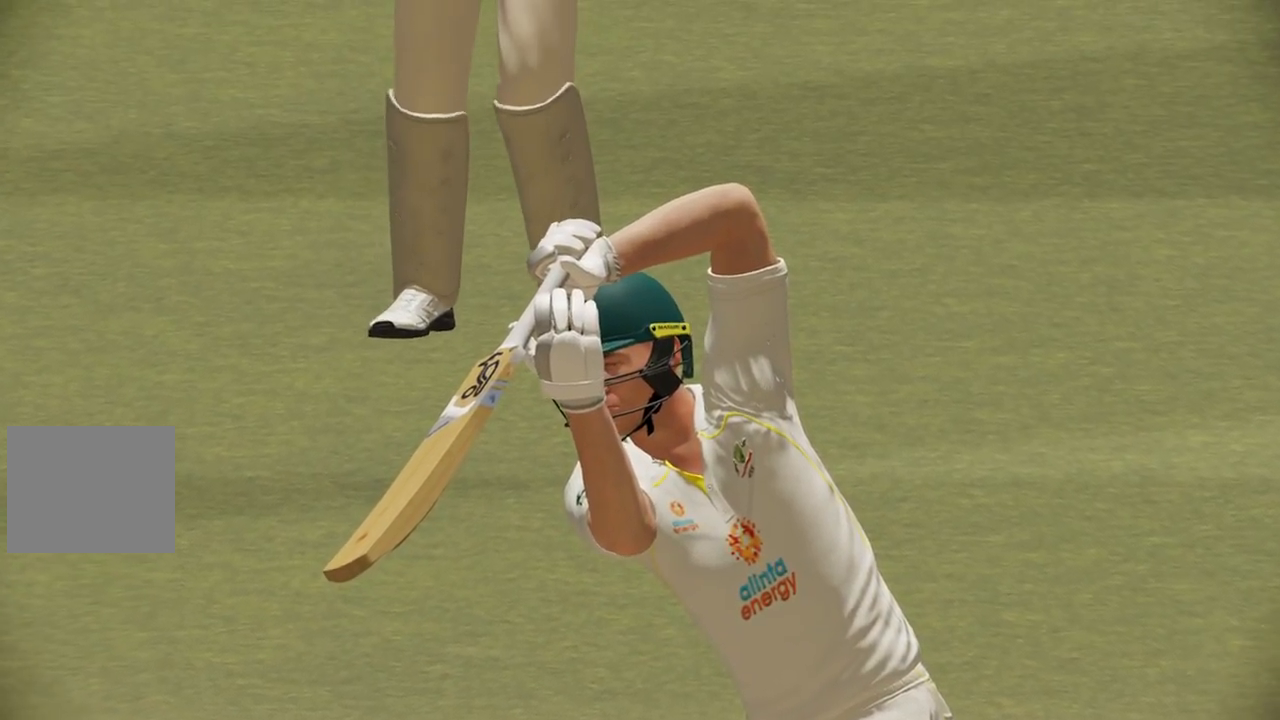
Gameplay with a controller (PlayStation layout); each line is a JSON object with the inputs held at the frame after it. "events" lists button and stick changes between this image and that frame as [ms after this image, input, new state], when the widget could be followed in between.
{"buttons": ["L2", "R1"], "left_stick": "center", "right_stick": "center", "events": [[300, "L2", "down"], [300, "R1", "down"]]}
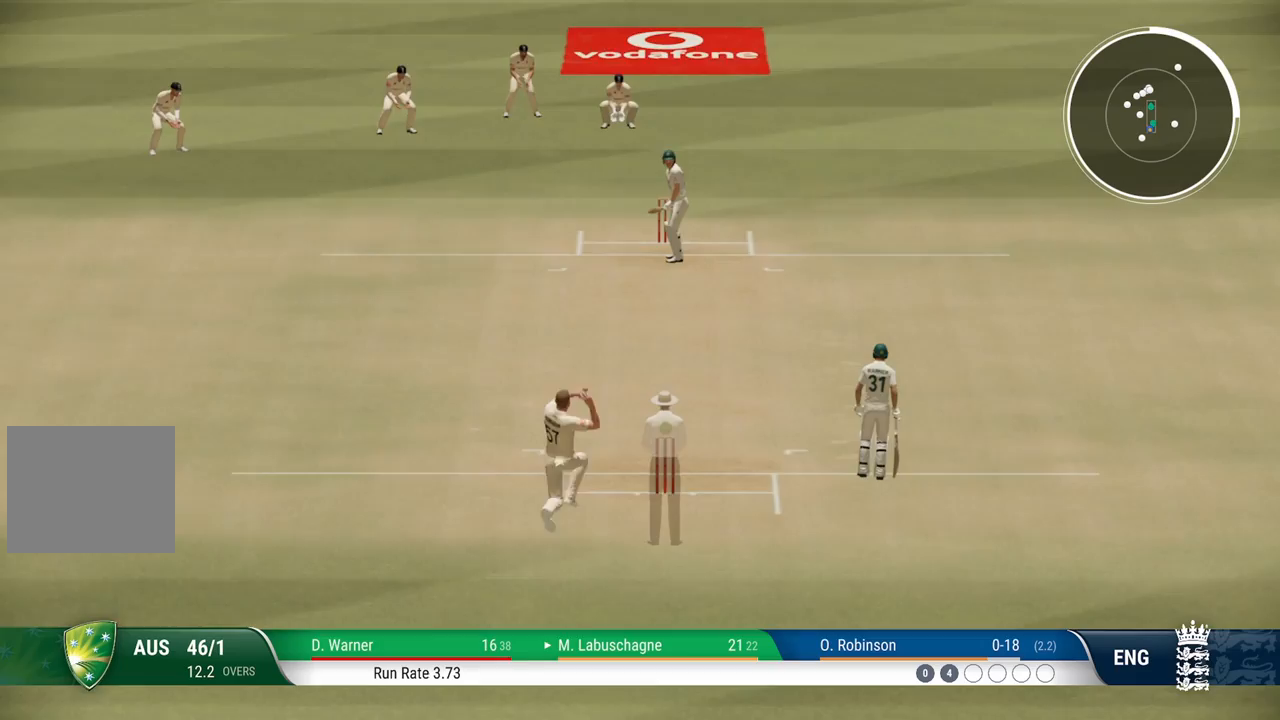
{"buttons": ["L2", "R1"], "left_stick": "center", "right_stick": "center", "events": []}
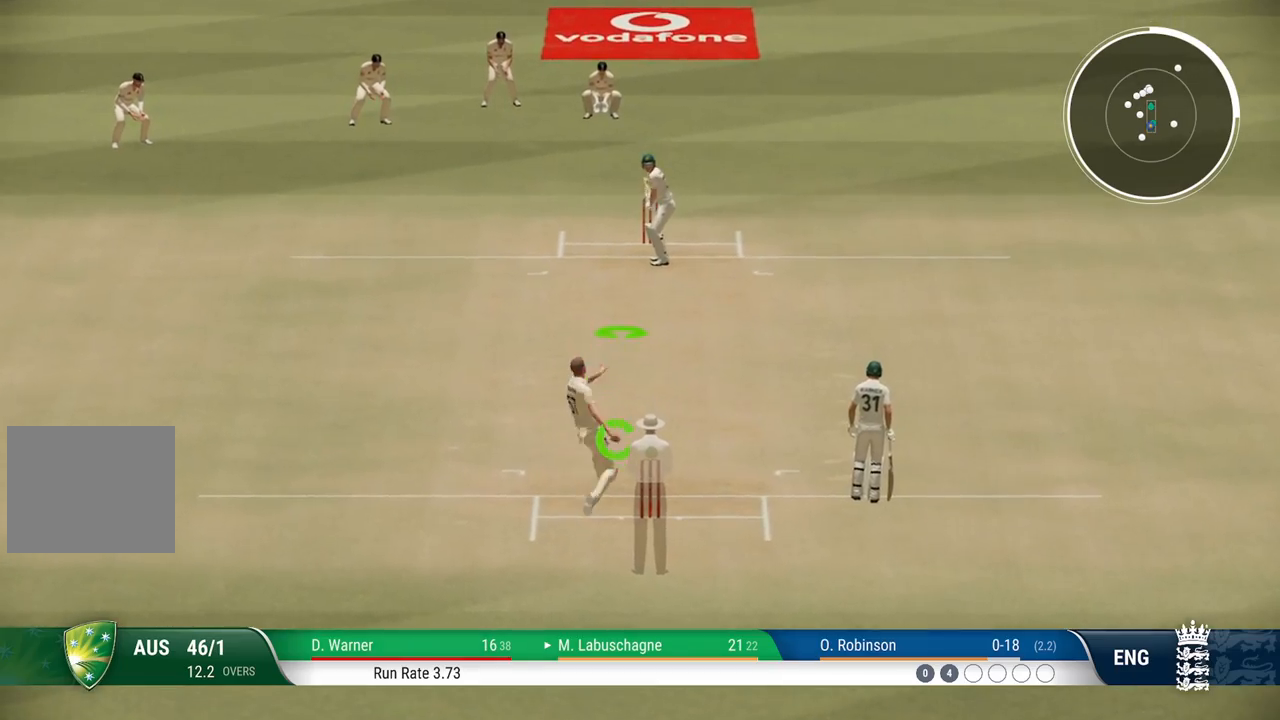
{"buttons": ["L2", "R1"], "left_stick": "down-left", "right_stick": "left", "events": [[83, "left_stick", "down-left"], [483, "right_stick", "left"]]}
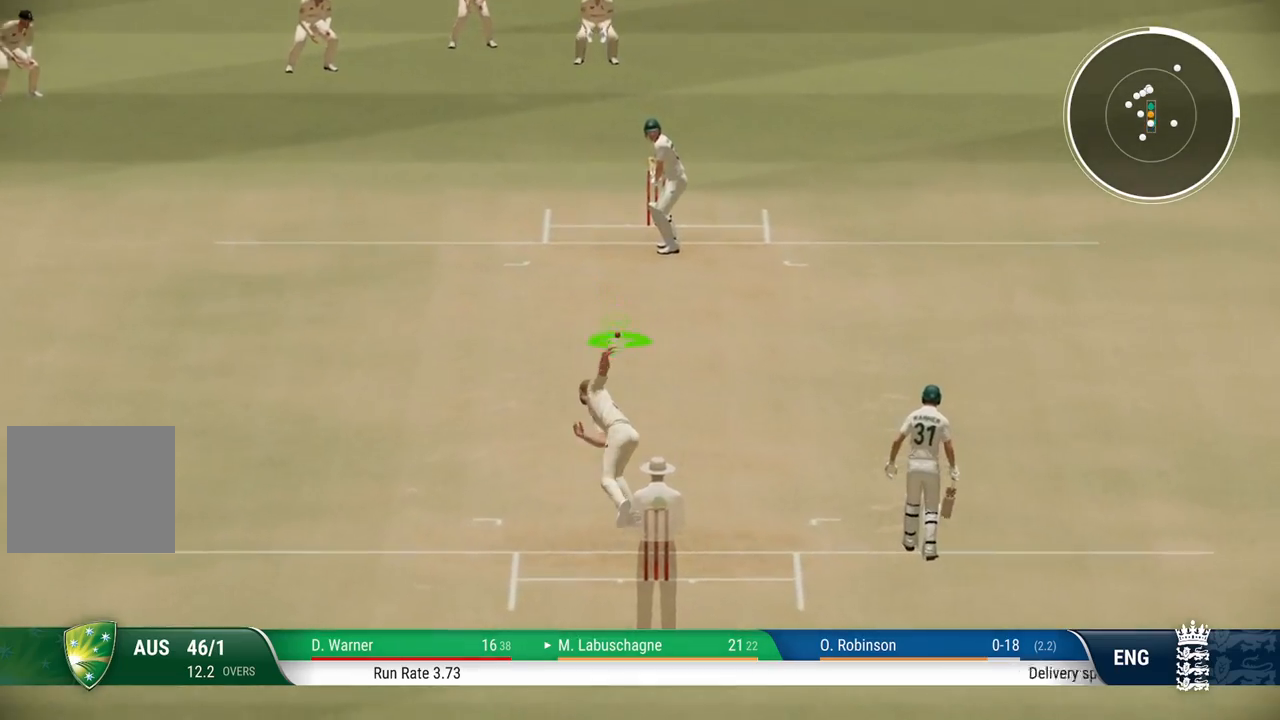
{"buttons": ["L2", "R1"], "left_stick": "down-left", "right_stick": "center", "events": [[167, "right_stick", "center"]]}
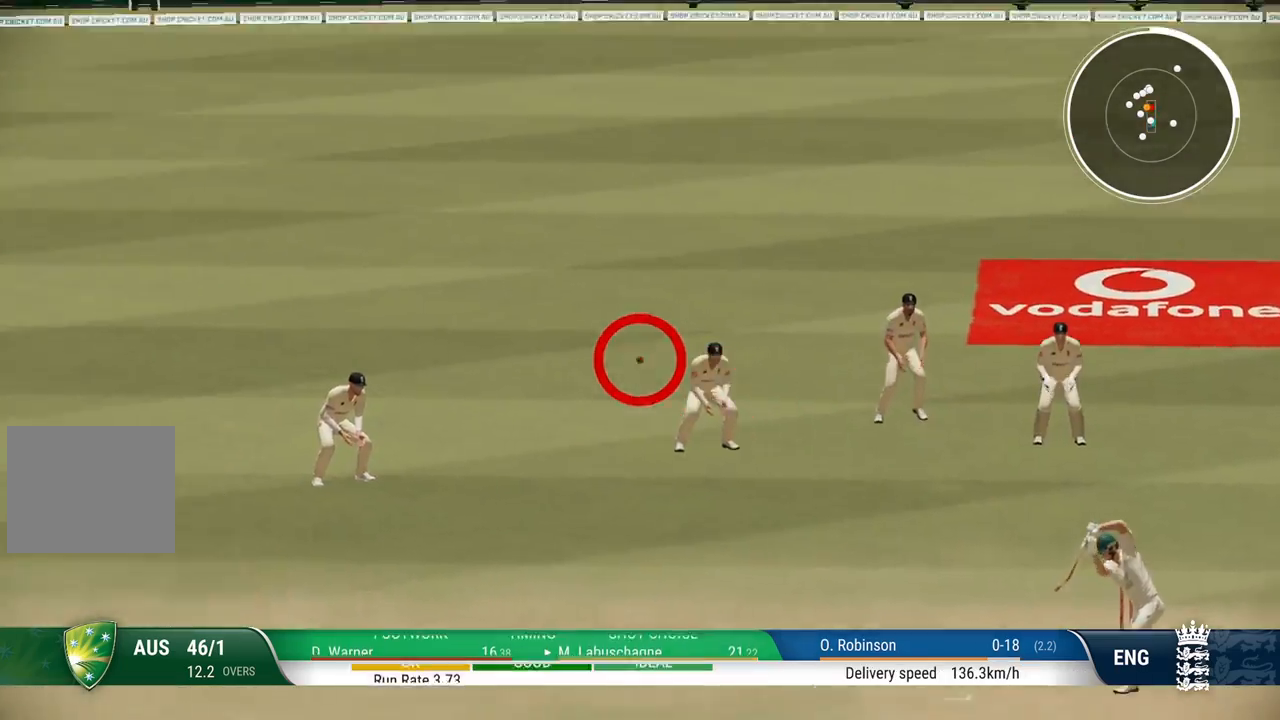
{"buttons": ["L1", "L2", "R1"], "left_stick": "down-left", "right_stick": "center", "events": [[467, "L1", "down"]]}
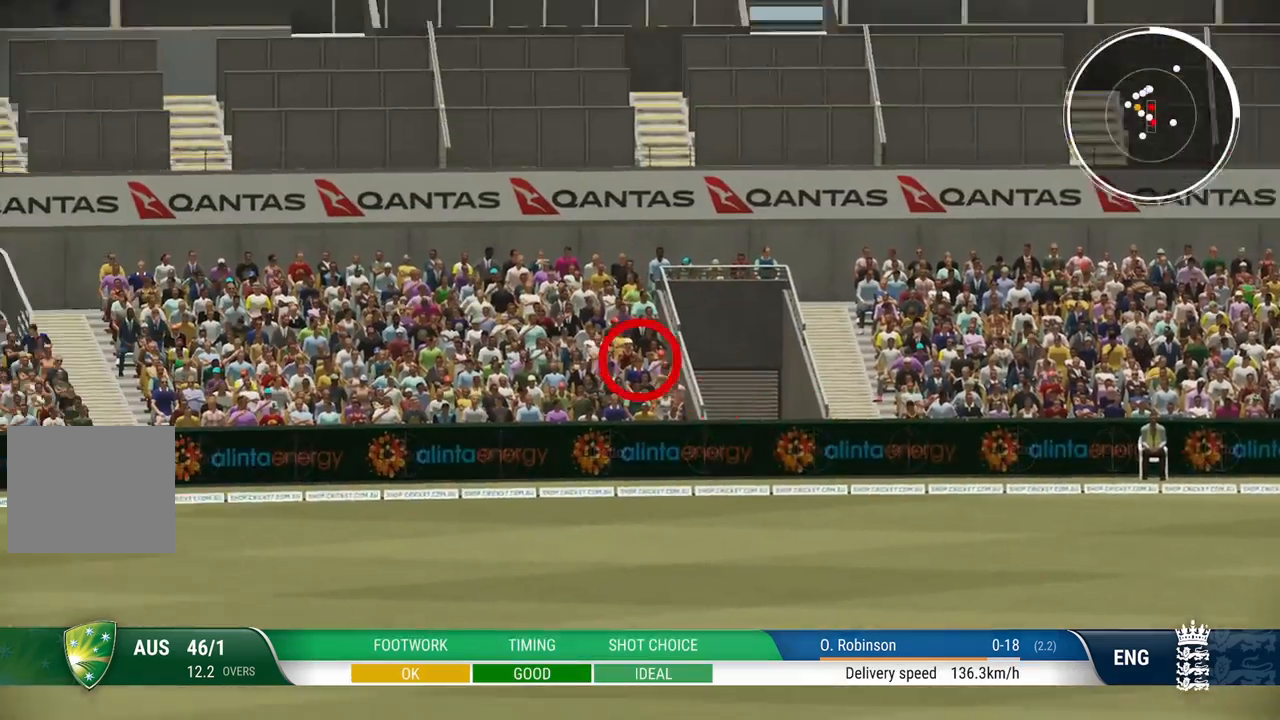
{"buttons": [], "left_stick": "center", "right_stick": "center", "events": [[17, "L1", "up"], [100, "R1", "up"], [100, "left_stick", "center"], [333, "L2", "up"]]}
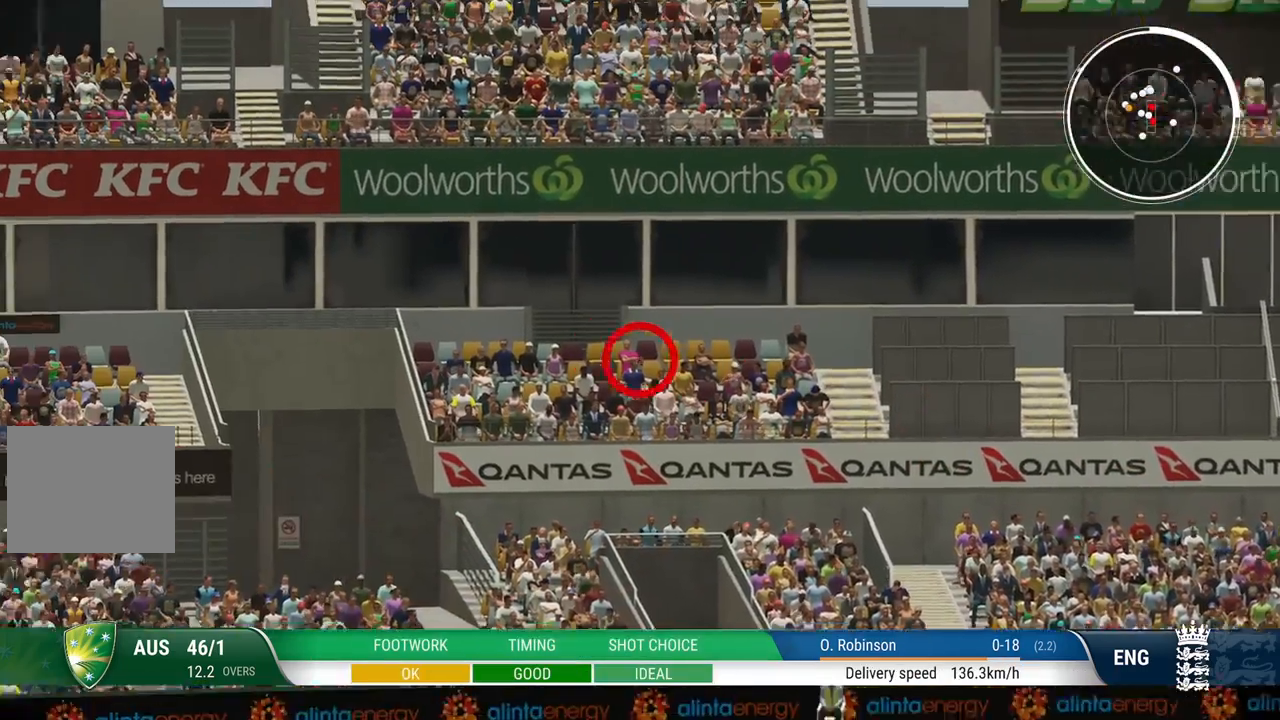
{"buttons": [], "left_stick": "center", "right_stick": "center", "events": []}
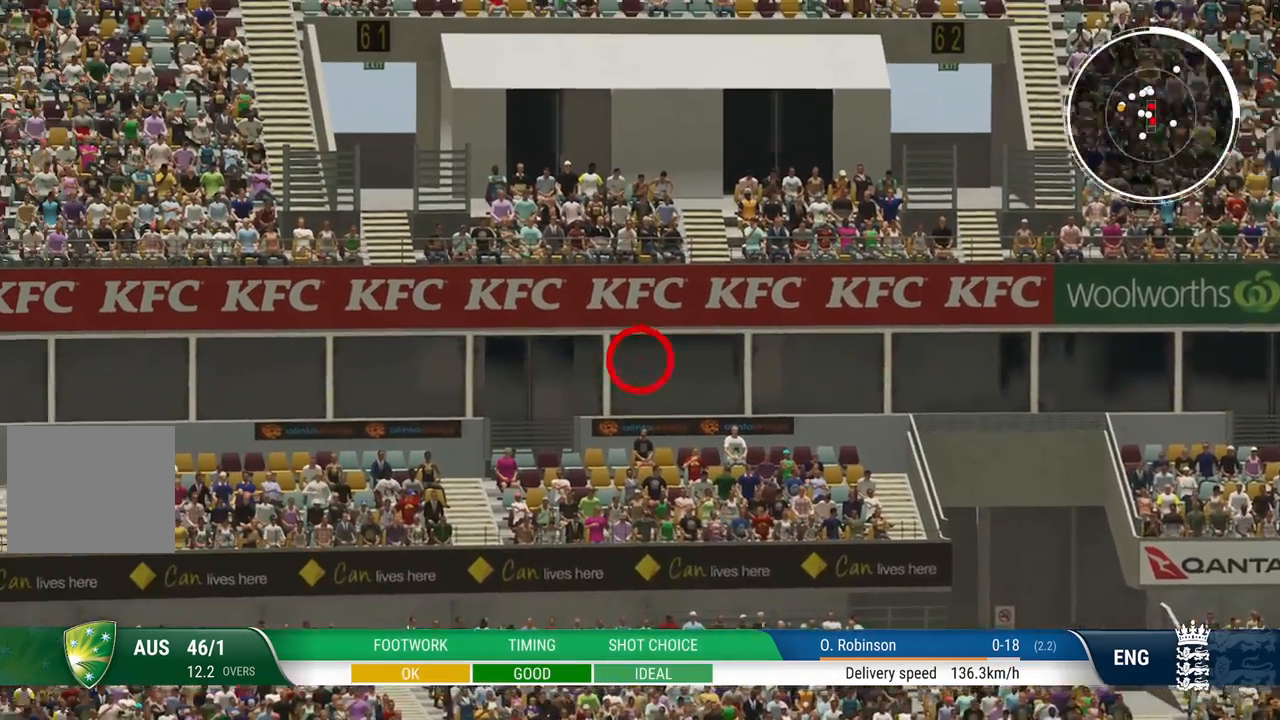
{"buttons": [], "left_stick": "center", "right_stick": "center", "events": []}
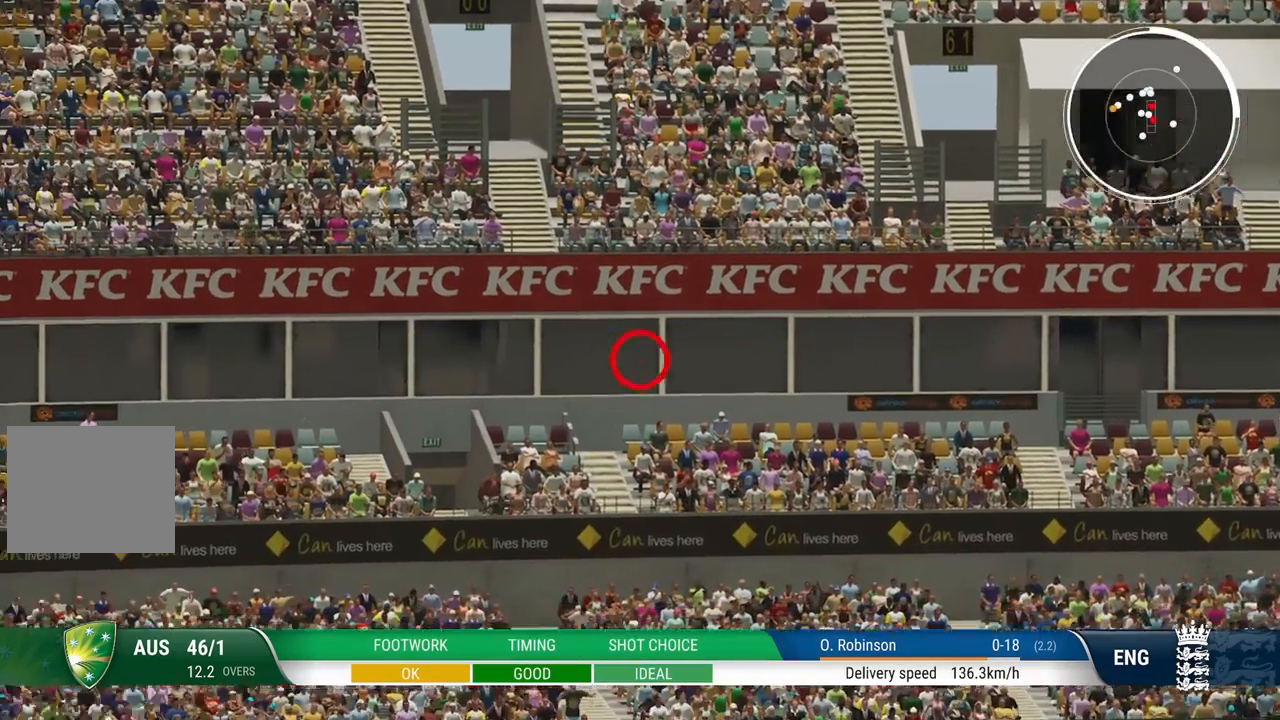
{"buttons": [], "left_stick": "center", "right_stick": "center", "events": []}
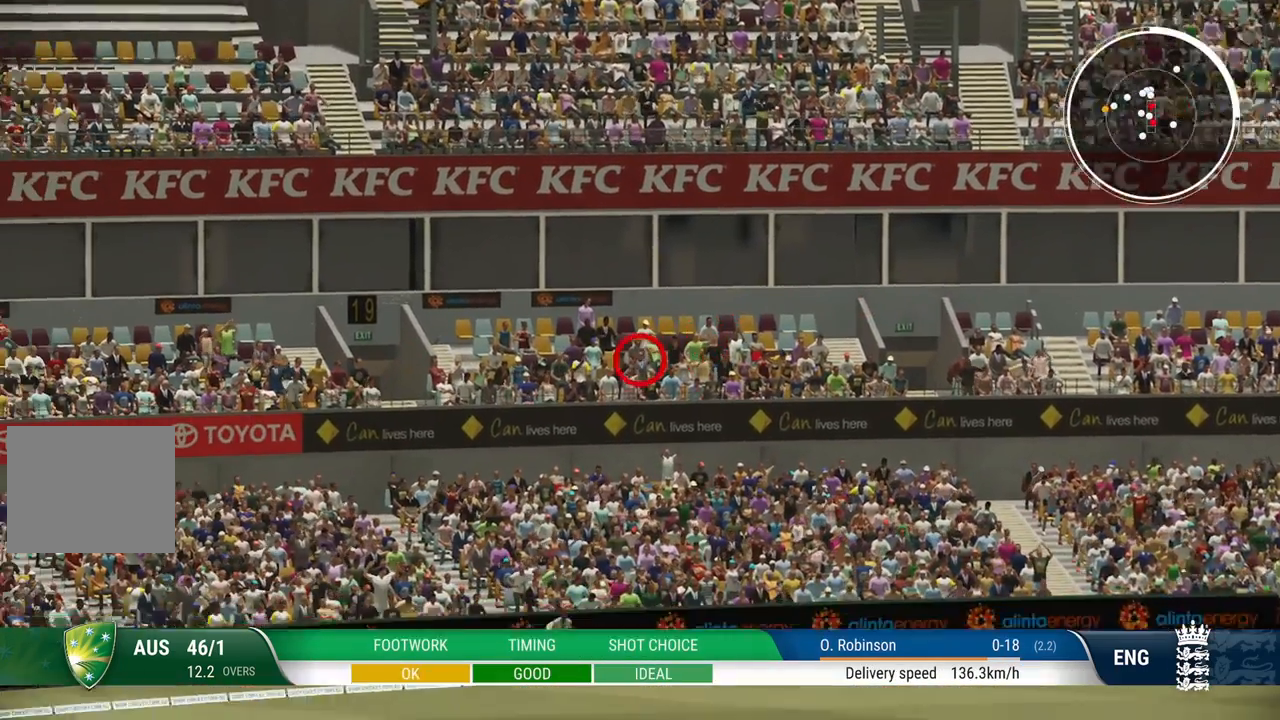
{"buttons": [], "left_stick": "center", "right_stick": "center", "events": []}
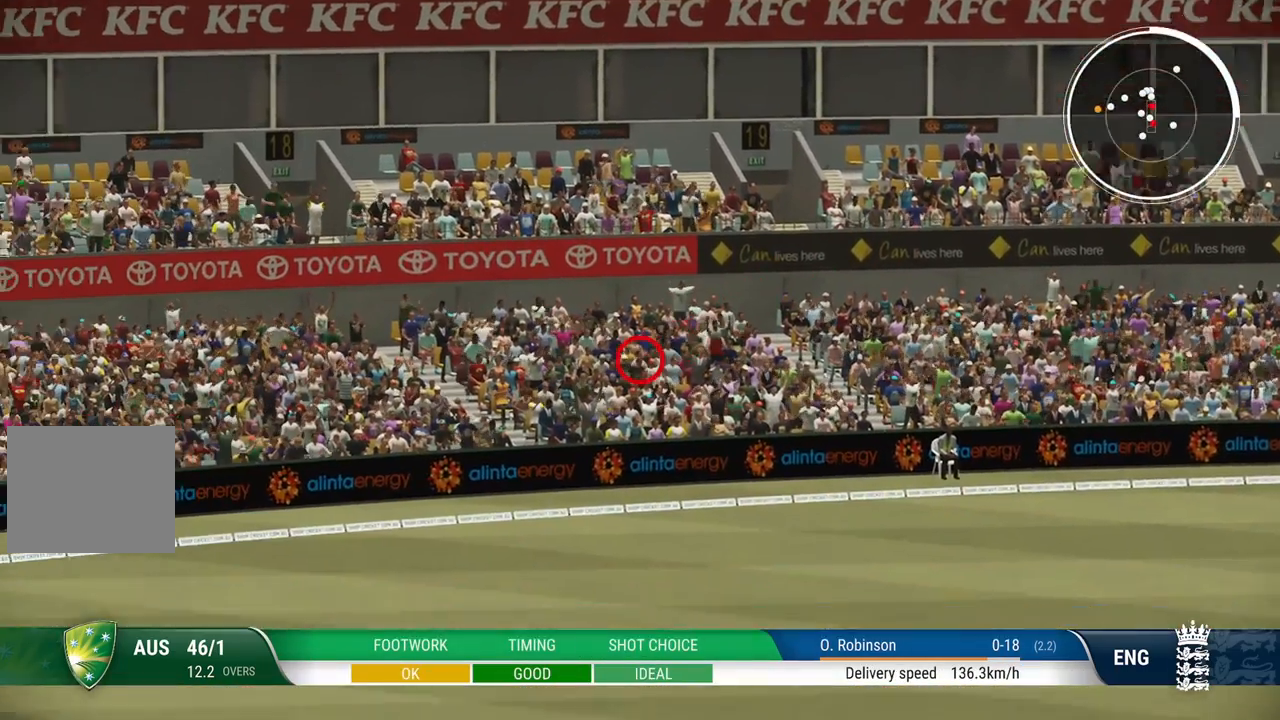
{"buttons": ["L2", "R1"], "left_stick": "center", "right_stick": "center", "events": [[283, "L2", "down"], [283, "R1", "down"]]}
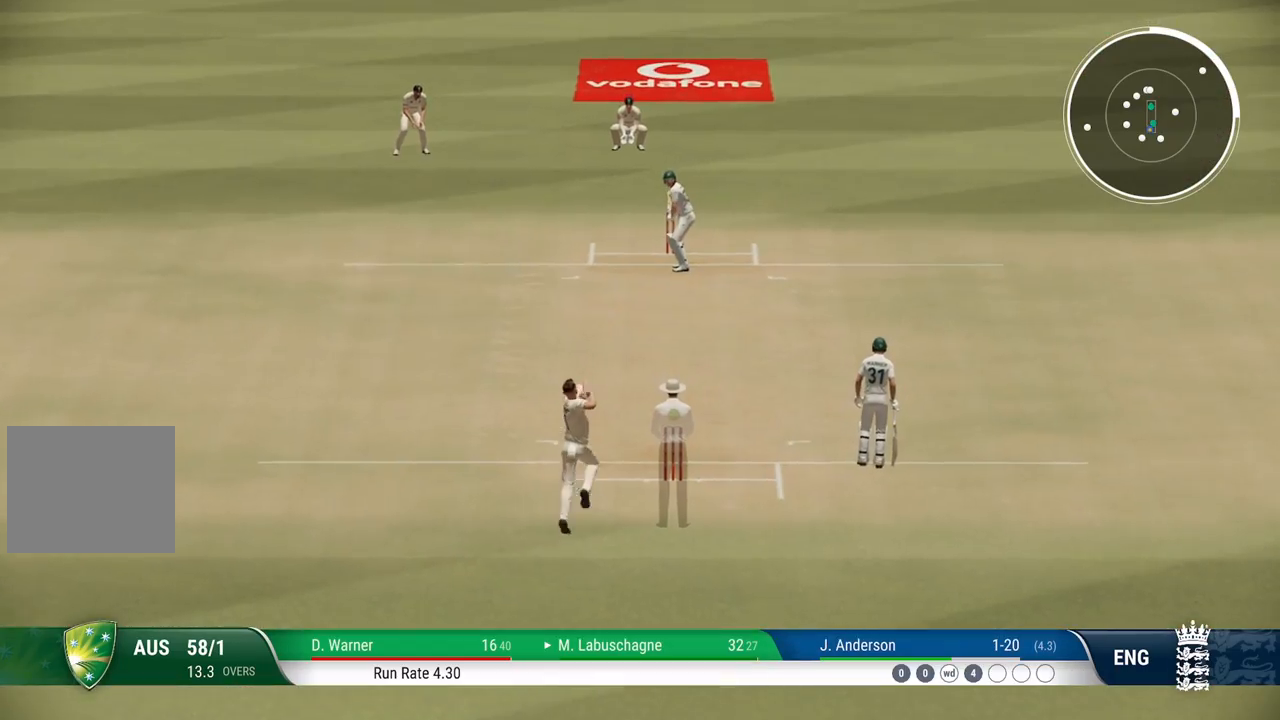
{"buttons": ["L2", "R1"], "left_stick": "center", "right_stick": "center", "events": []}
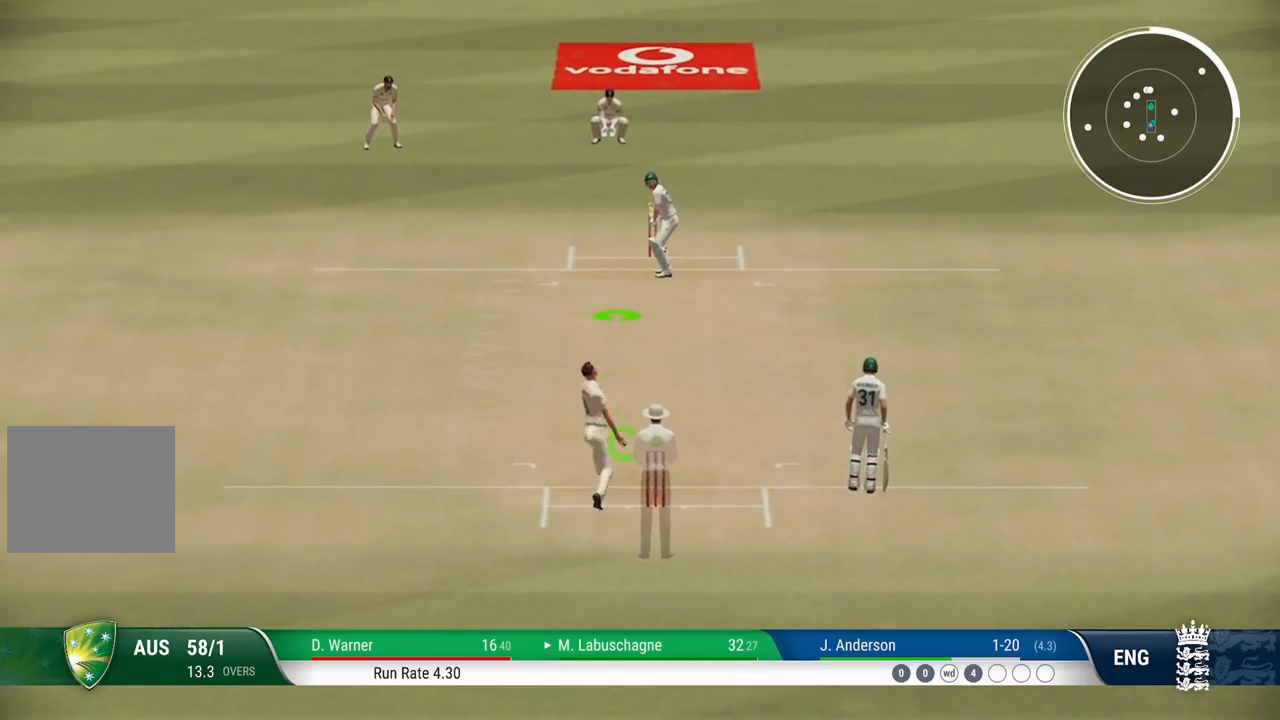
{"buttons": ["L2", "R1"], "left_stick": "down-left", "right_stick": "center", "events": [[150, "left_stick", "down-left"]]}
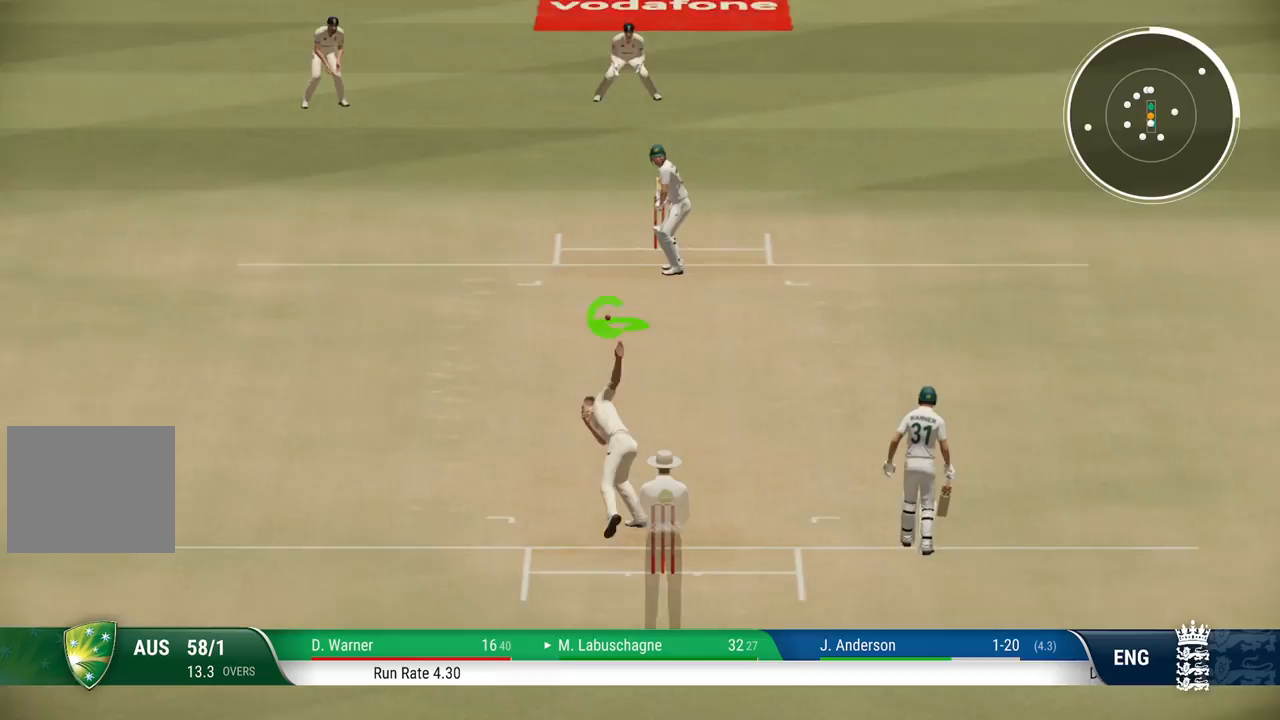
{"buttons": ["L2", "R1"], "left_stick": "down-left", "right_stick": "center", "events": [[50, "right_stick", "down-left"], [283, "right_stick", "center"]]}
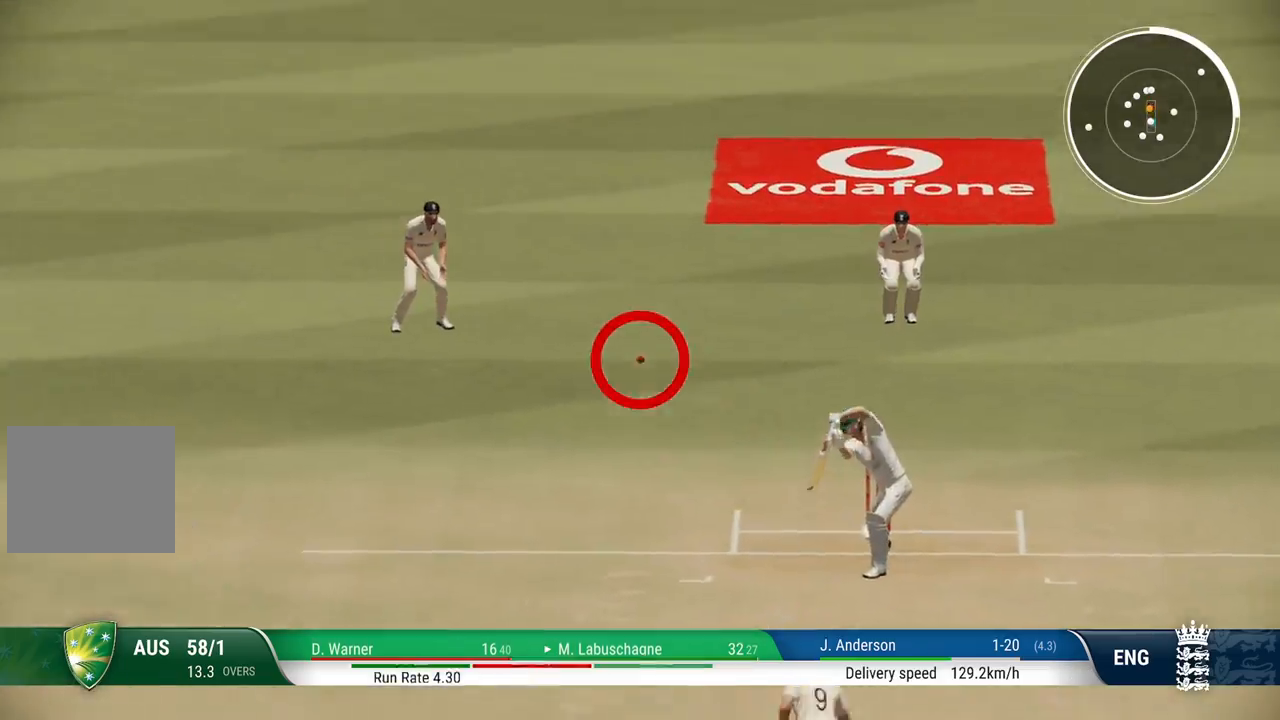
{"buttons": [], "left_stick": "center", "right_stick": "center", "events": [[67, "left_stick", "center"], [283, "R1", "up"], [450, "L2", "up"]]}
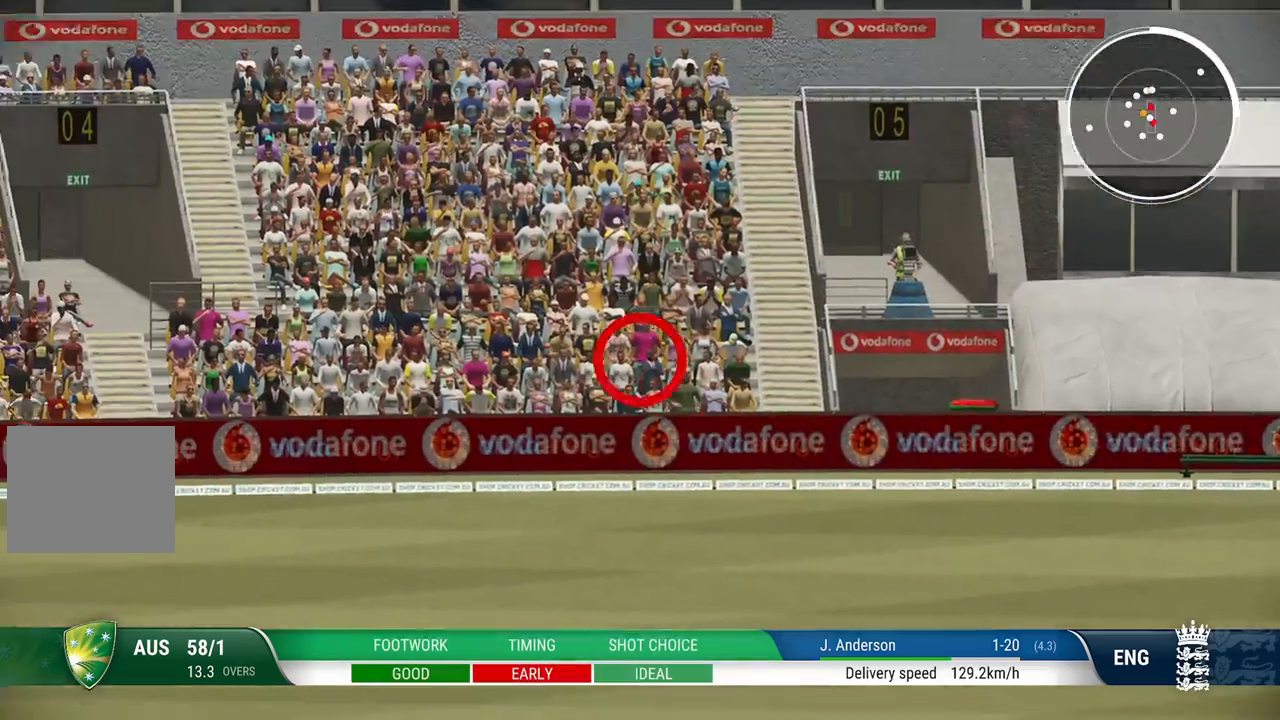
{"buttons": ["SQUARE", "R2"], "left_stick": "center", "right_stick": "center", "events": [[450, "R2", "down"], [467, "SQUARE", "down"]]}
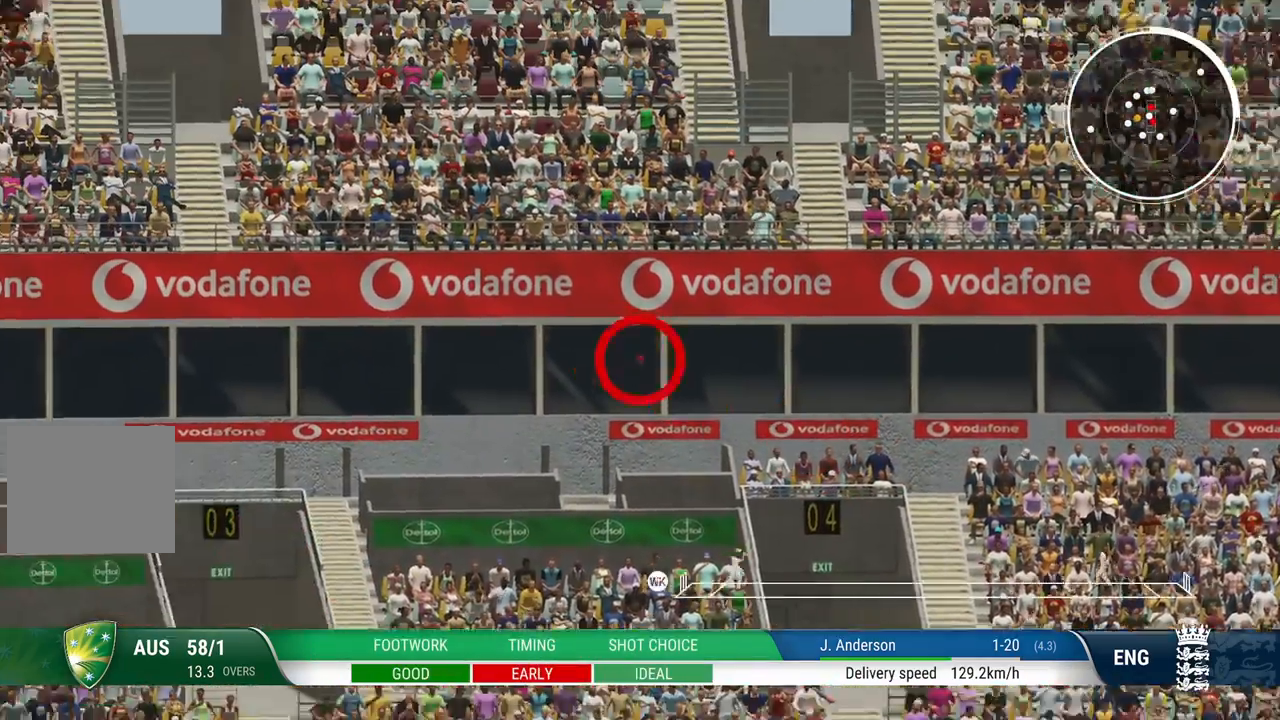
{"buttons": ["R2"], "left_stick": "center", "right_stick": "center", "events": [[67, "SQUARE", "up"], [167, "SQUARE", "down"], [233, "SQUARE", "up"]]}
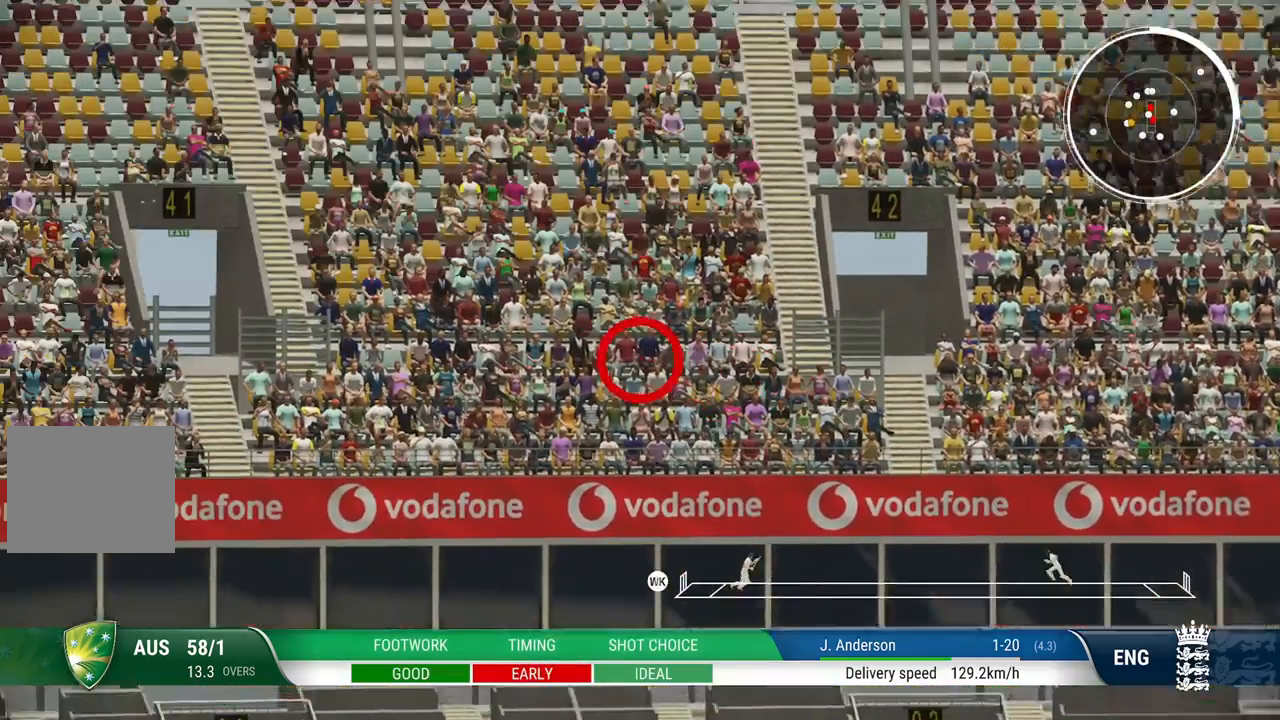
{"buttons": ["R2"], "left_stick": "center", "right_stick": "center", "events": [[33, "SQUARE", "down"], [83, "SQUARE", "up"], [183, "SQUARE", "down"], [250, "SQUARE", "up"]]}
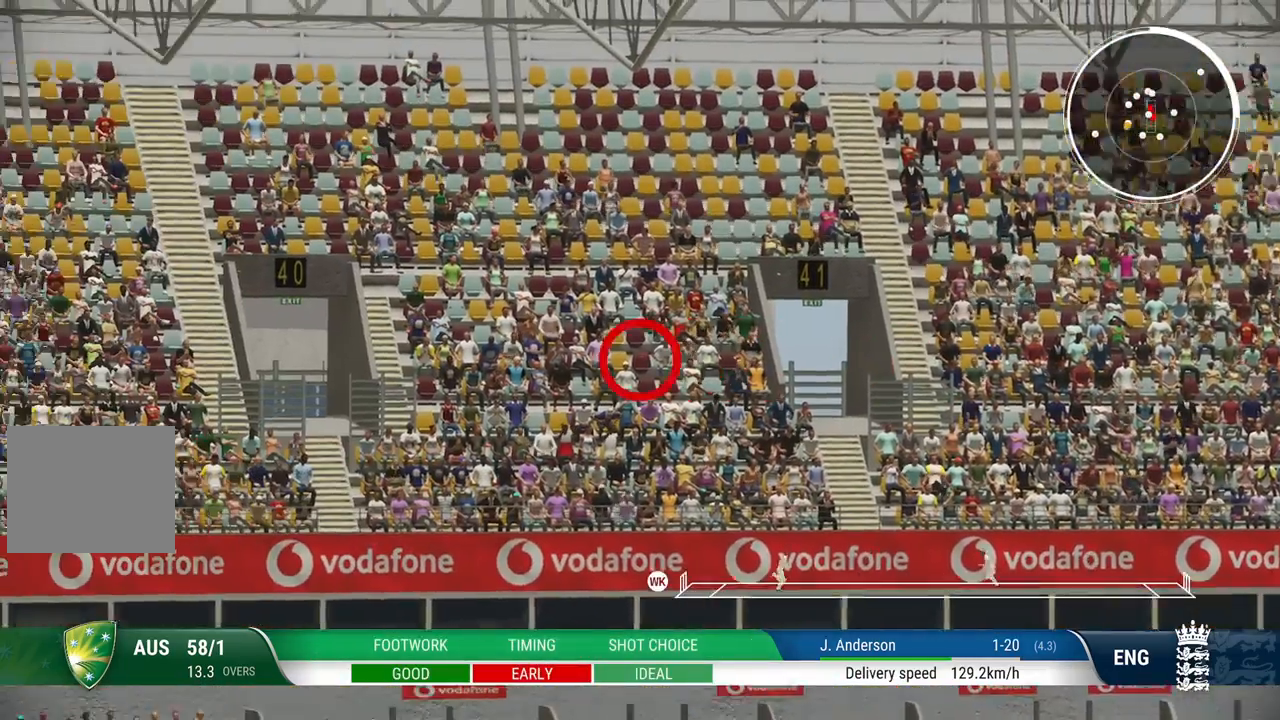
{"buttons": ["R2"], "left_stick": "center", "right_stick": "center", "events": [[133, "SQUARE", "down"], [183, "SQUARE", "up"], [267, "SQUARE", "down"], [333, "SQUARE", "up"]]}
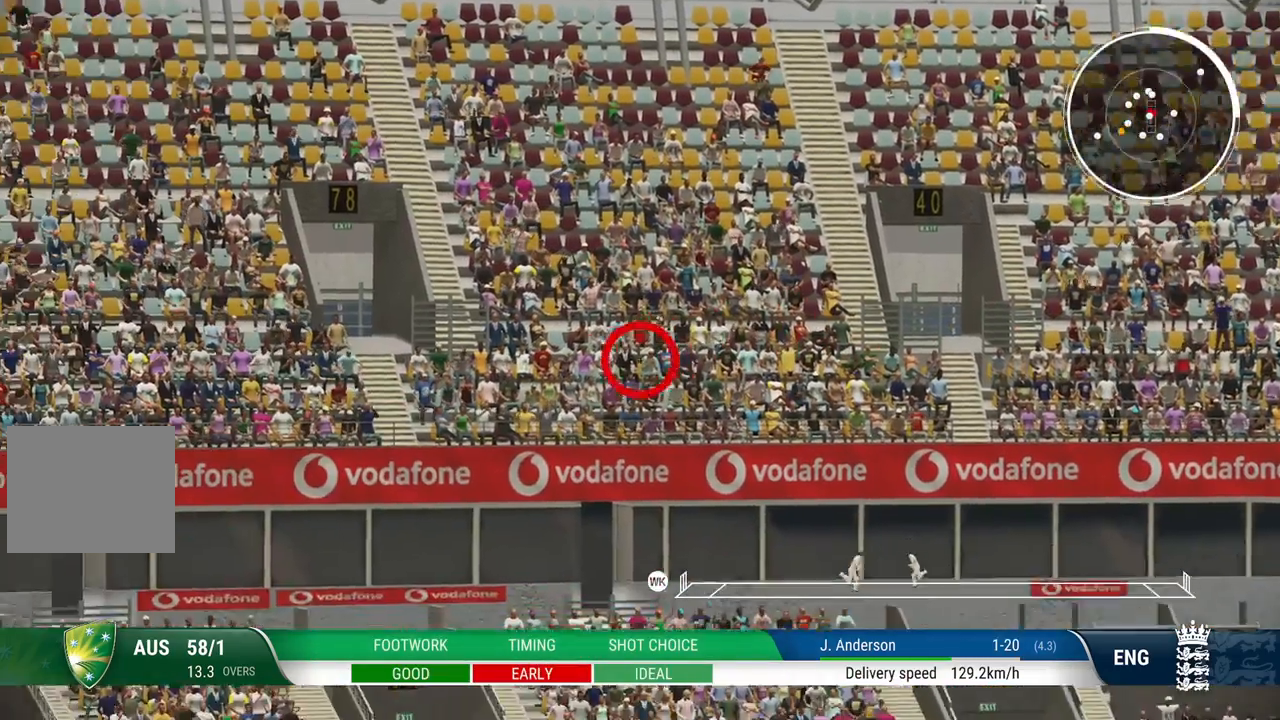
{"buttons": ["L2", "R1"], "left_stick": "center", "right_stick": "center", "events": [[250, "L2", "down"], [250, "R1", "down"], [250, "R2", "up"]]}
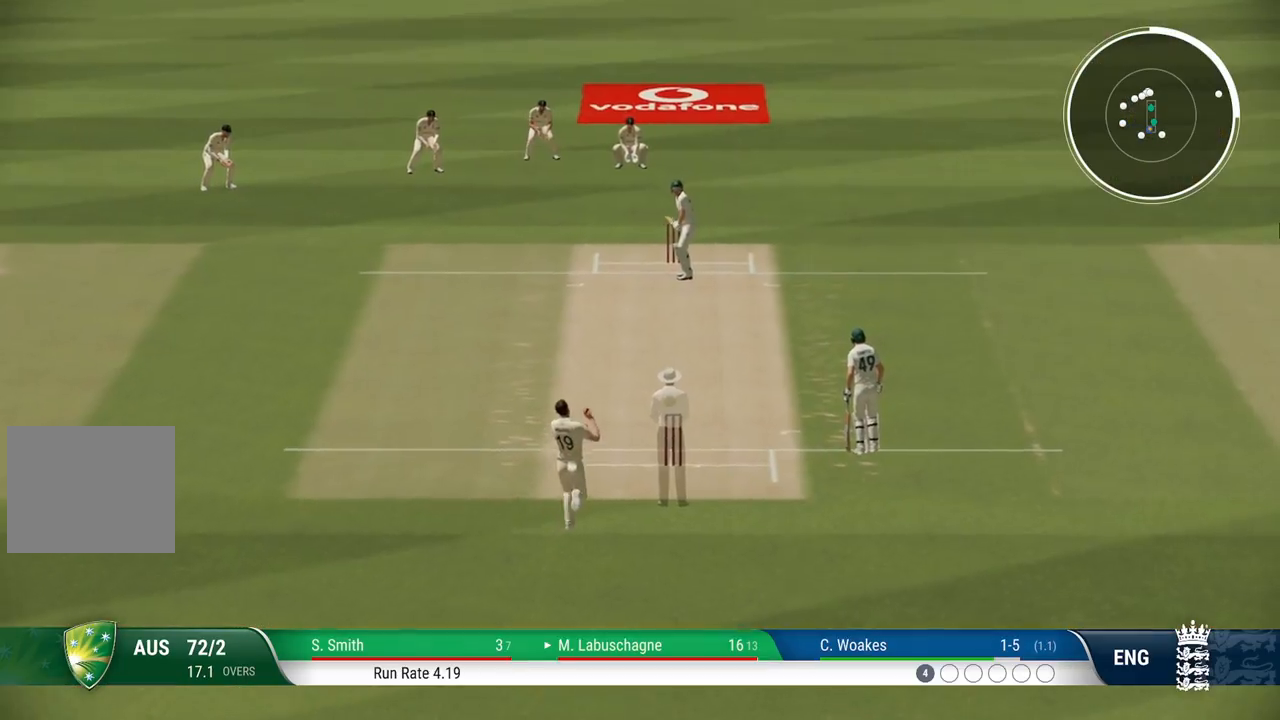
{"buttons": ["L2", "R1"], "left_stick": "center", "right_stick": "center", "events": []}
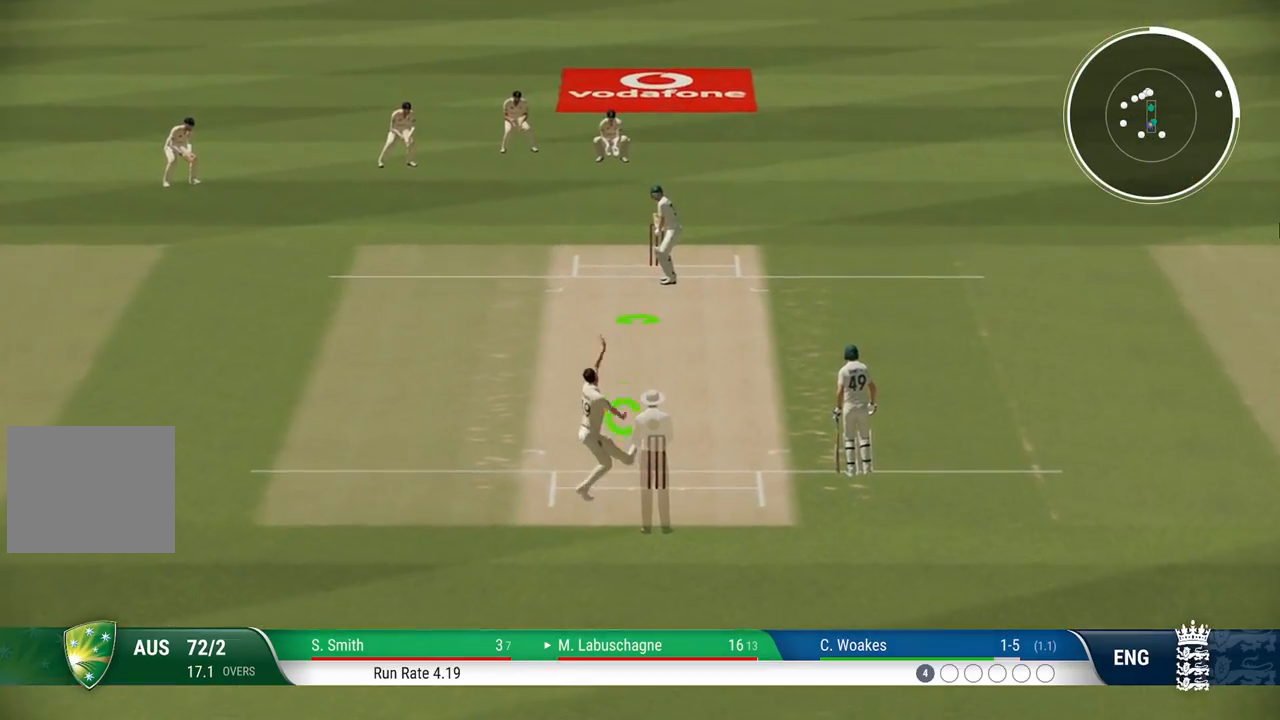
{"buttons": ["L2", "R1"], "left_stick": "down-left", "right_stick": "center", "events": [[183, "left_stick", "down-left"]]}
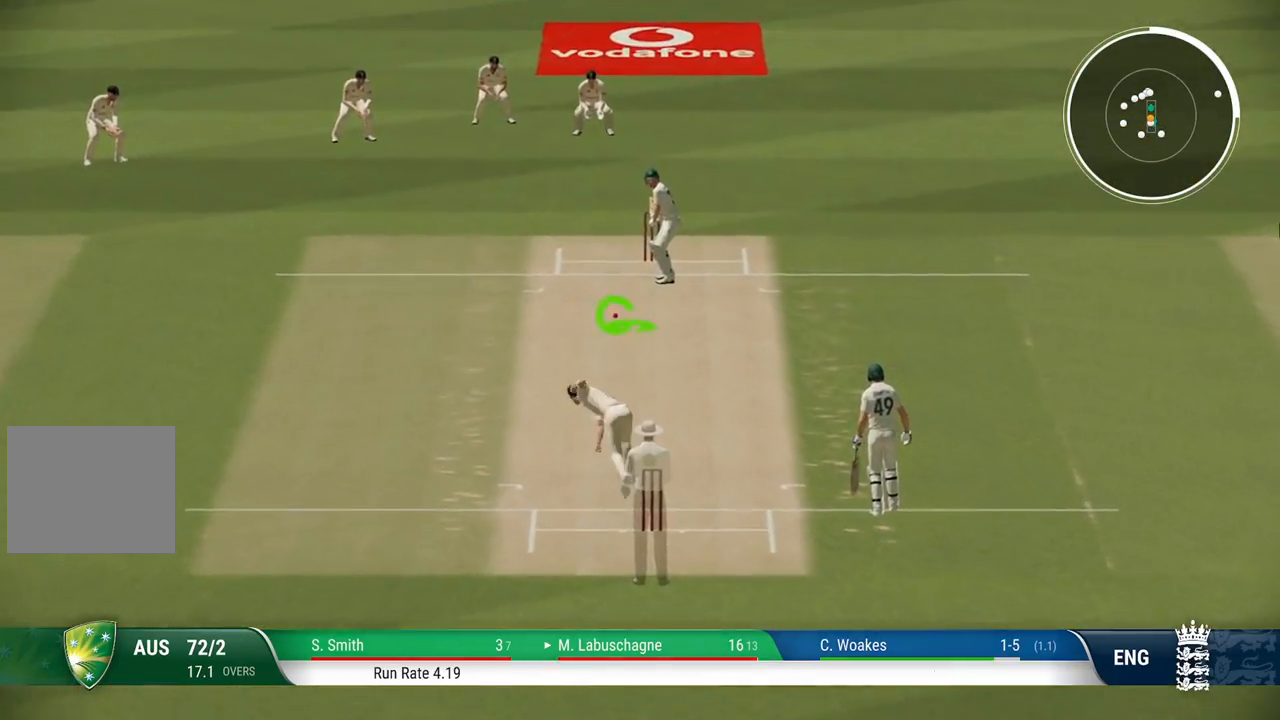
{"buttons": ["L2", "R1"], "left_stick": "down-left", "right_stick": "center", "events": [[133, "right_stick", "down-left"], [400, "right_stick", "center"]]}
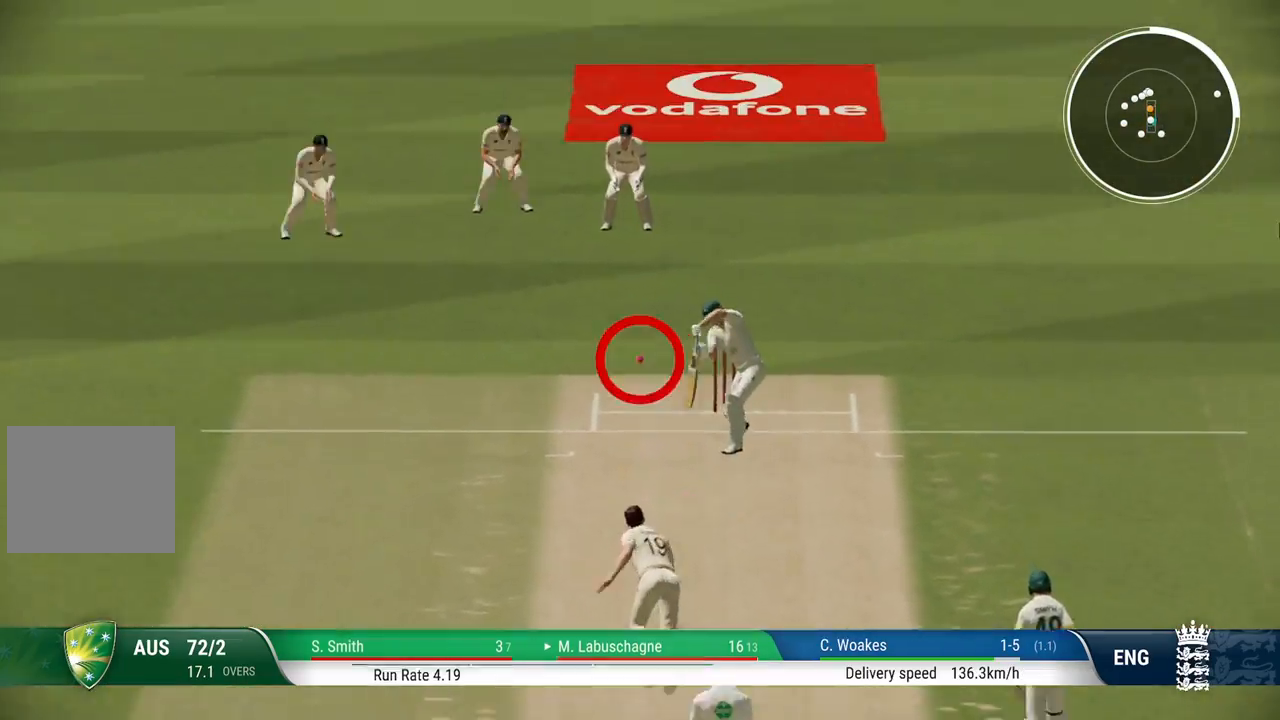
{"buttons": ["L2", "R1"], "left_stick": "down-left", "right_stick": "center", "events": []}
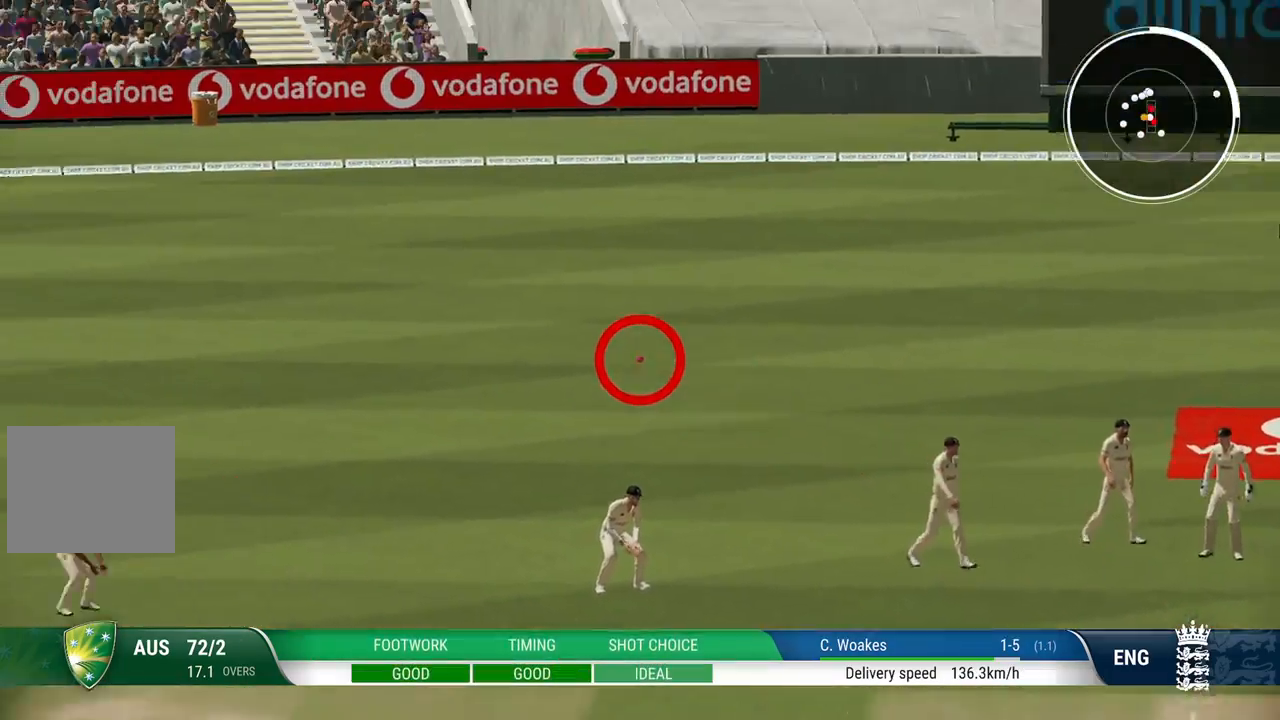
{"buttons": [], "left_stick": "center", "right_stick": "center", "events": [[183, "R1", "up"], [217, "L2", "up"], [233, "left_stick", "center"]]}
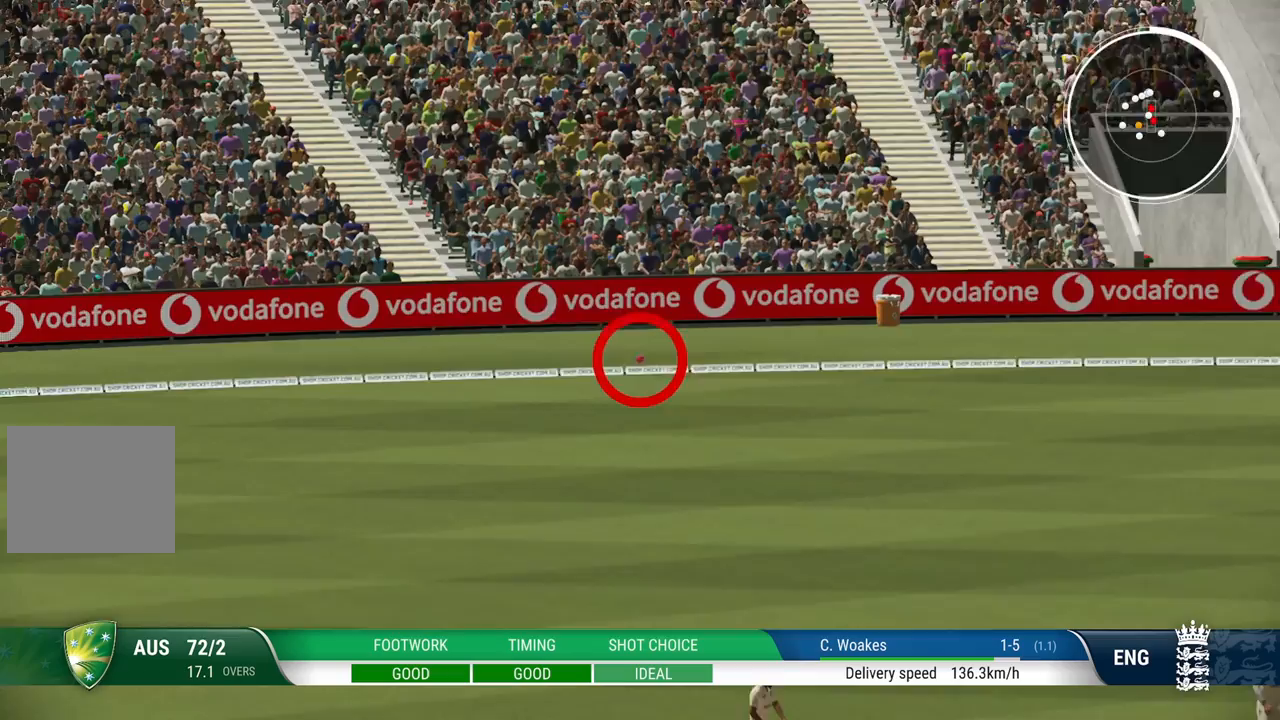
{"buttons": [], "left_stick": "center", "right_stick": "center", "events": []}
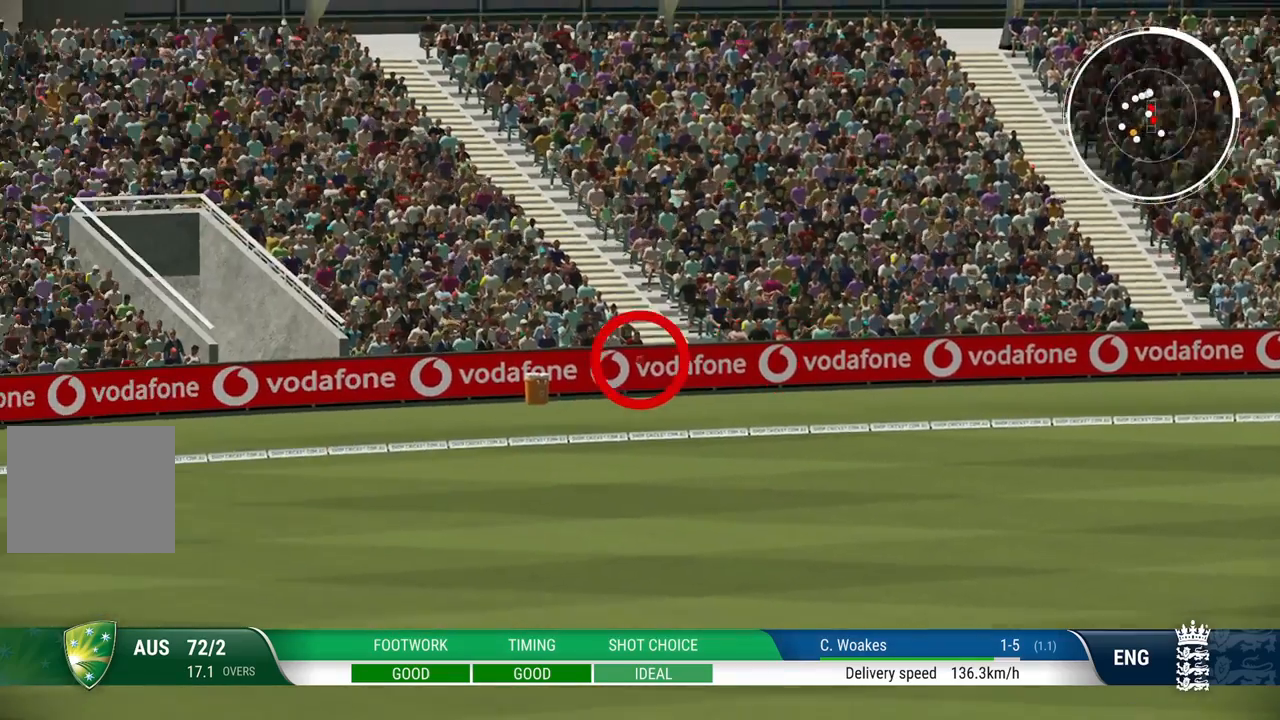
{"buttons": [], "left_stick": "center", "right_stick": "center", "events": []}
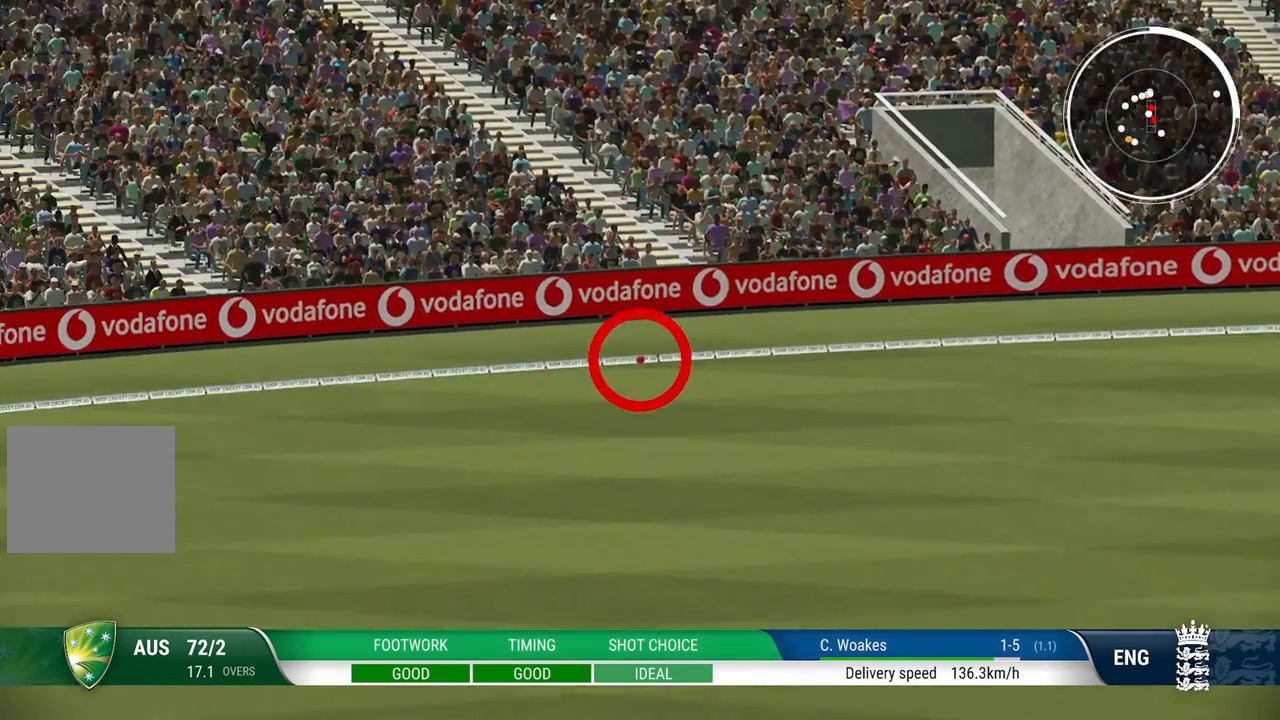
{"buttons": [], "left_stick": "center", "right_stick": "center", "events": []}
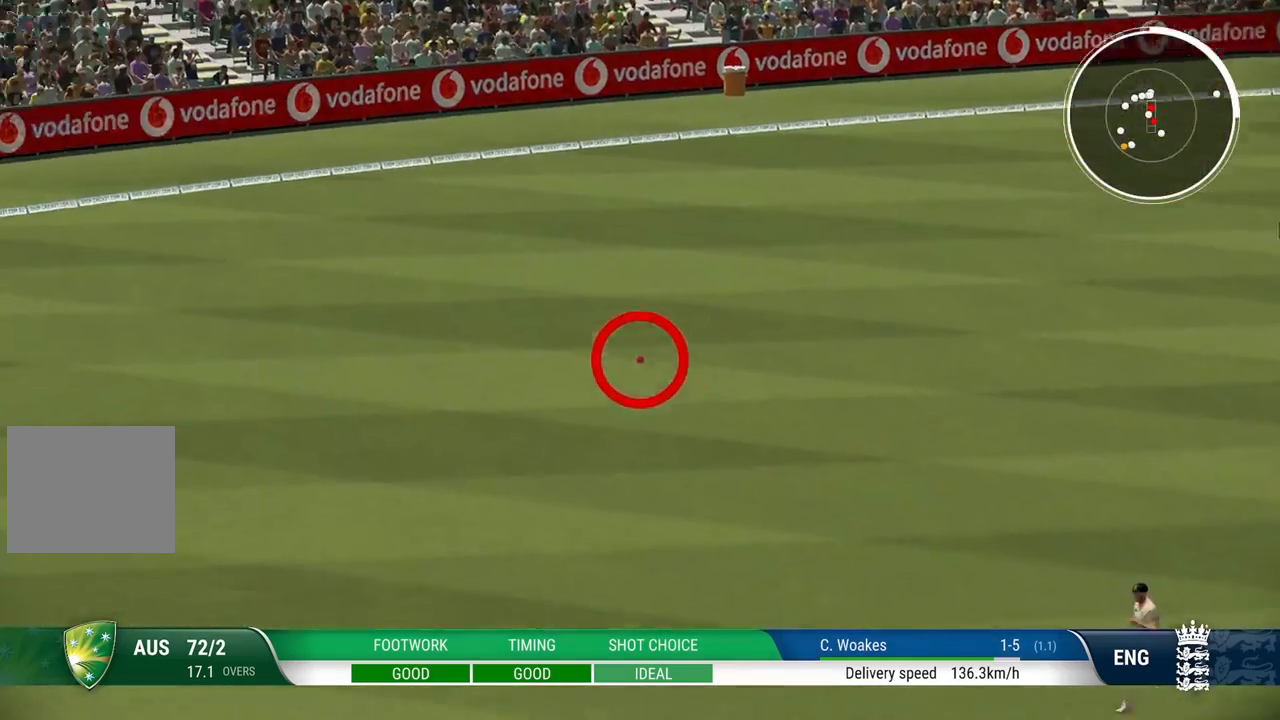
{"buttons": ["L2", "R1"], "left_stick": "center", "right_stick": "center", "events": [[417, "L2", "down"], [417, "R1", "down"]]}